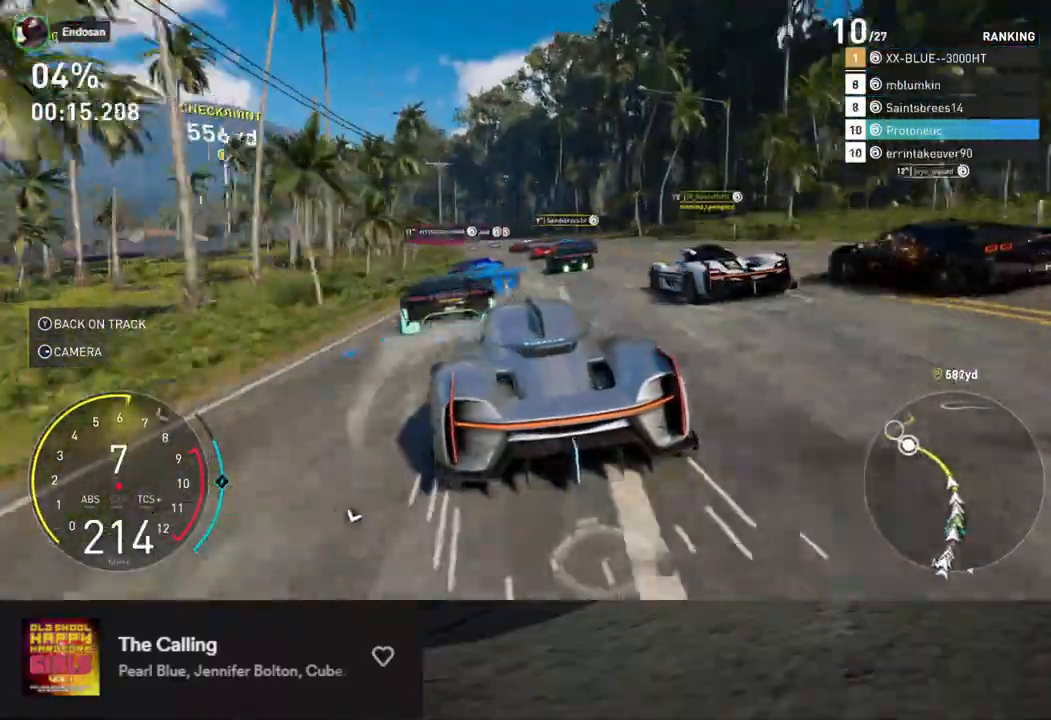
Gameplay with a controller (Xbox layout); each line is a JSON object with the inputs held at the frame after it. "events" lists button and stick changes between this image and that frame as [ms after this image, input, new state], when the widget could be followed in between.
{"buttons": ["R2"], "left_stick": "left", "right_stick": "center", "events": [[167, "left_stick", "left"]]}
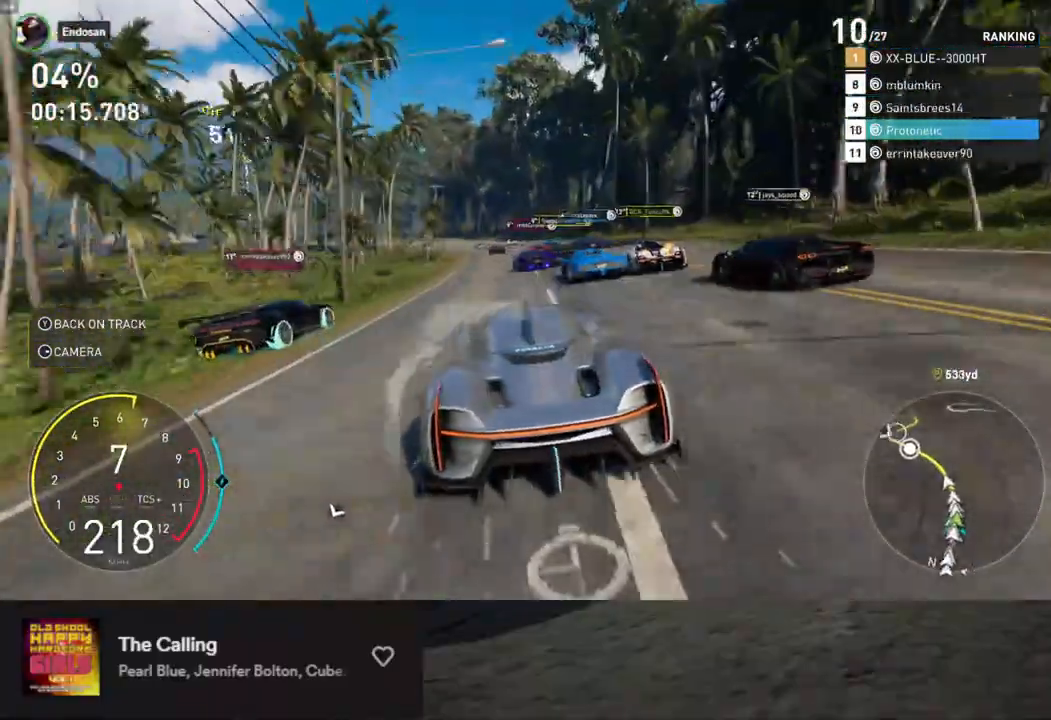
{"buttons": ["R2"], "left_stick": "left", "right_stick": "center", "events": []}
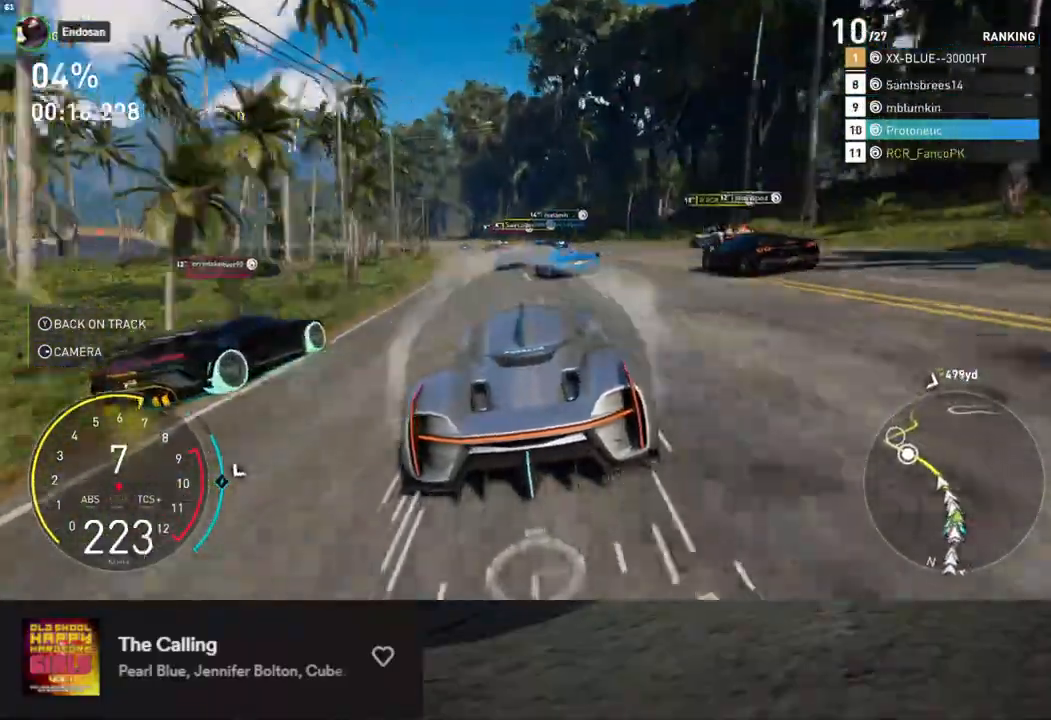
{"buttons": ["R2"], "left_stick": "left", "right_stick": "center", "events": []}
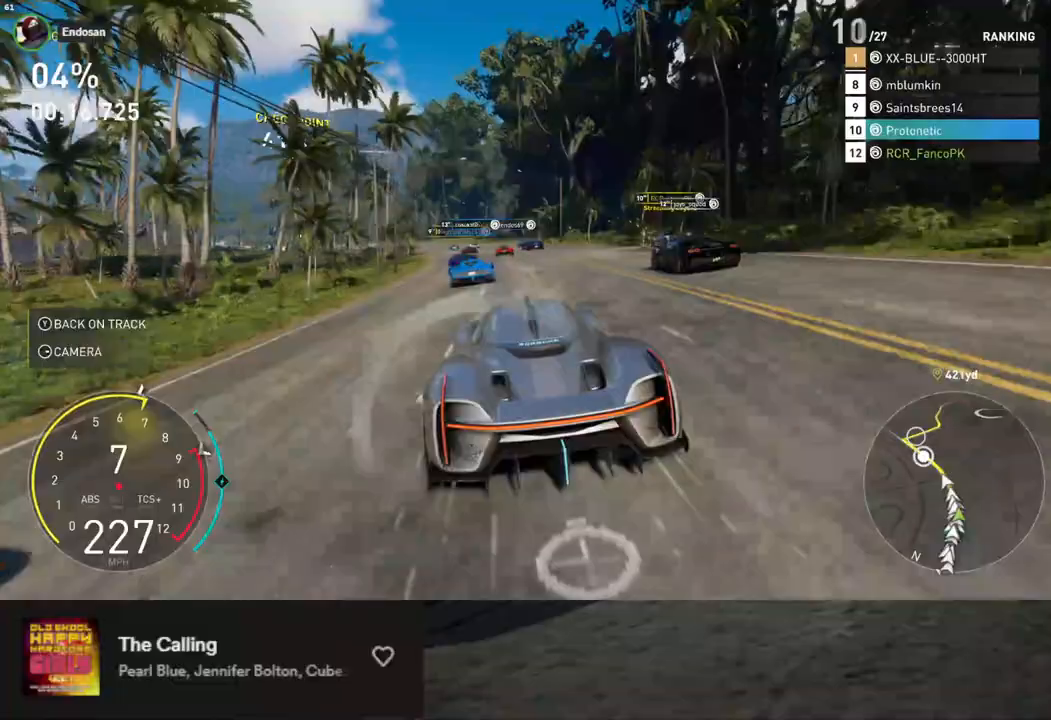
{"buttons": ["R2"], "left_stick": "left", "right_stick": "center", "events": [[301, "left_stick", "center"], [351, "left_stick", "left"]]}
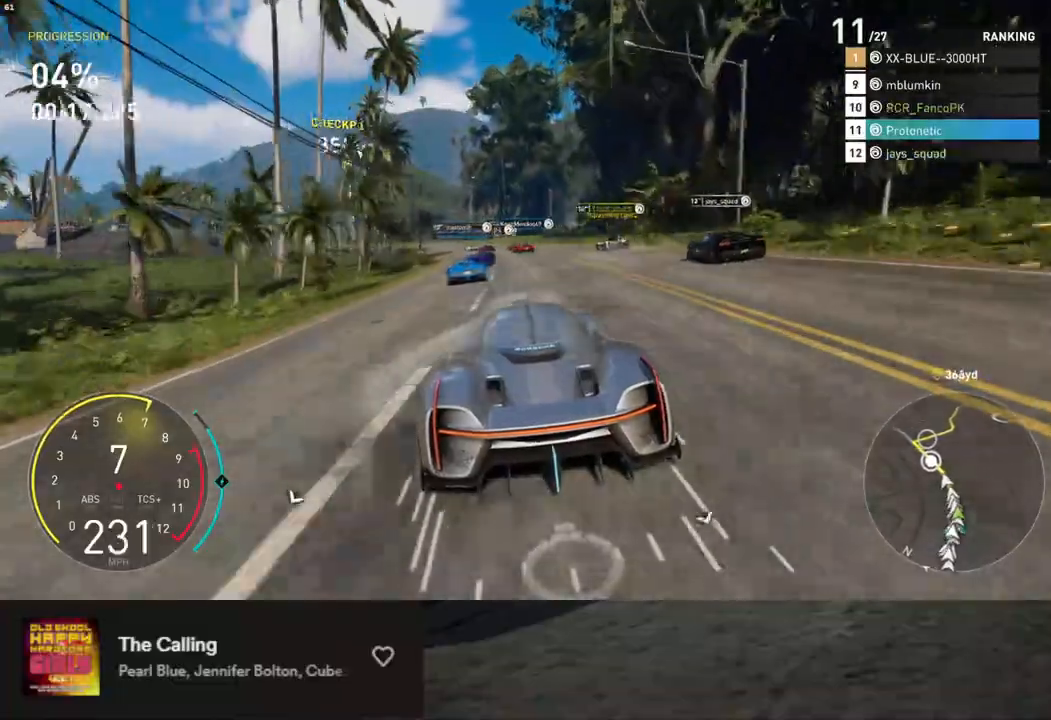
{"buttons": ["R2"], "left_stick": "down-left", "right_stick": "center", "events": [[67, "left_stick", "down-left"]]}
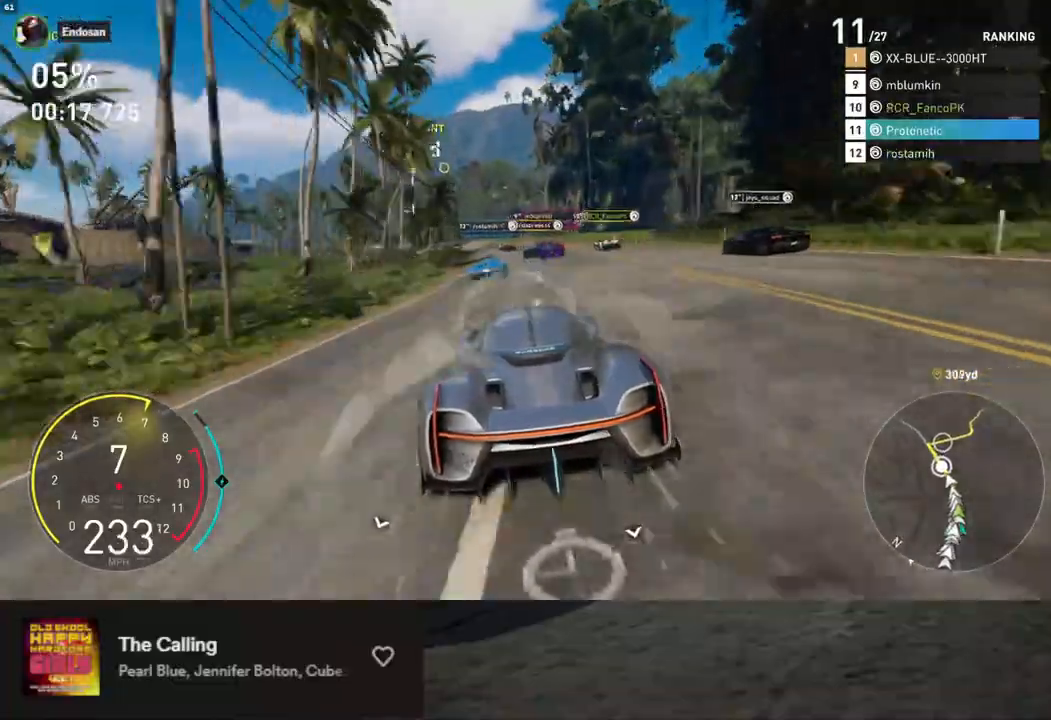
{"buttons": ["R2"], "left_stick": "down-left", "right_stick": "center", "events": []}
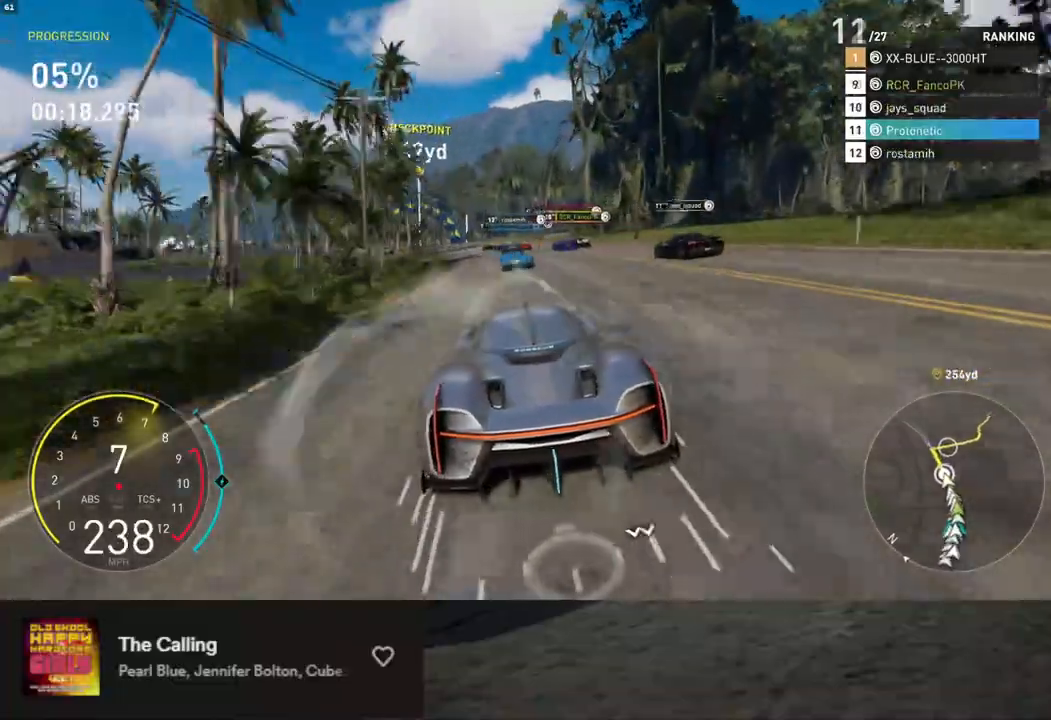
{"buttons": ["R2"], "left_stick": "down-left", "right_stick": "center", "events": []}
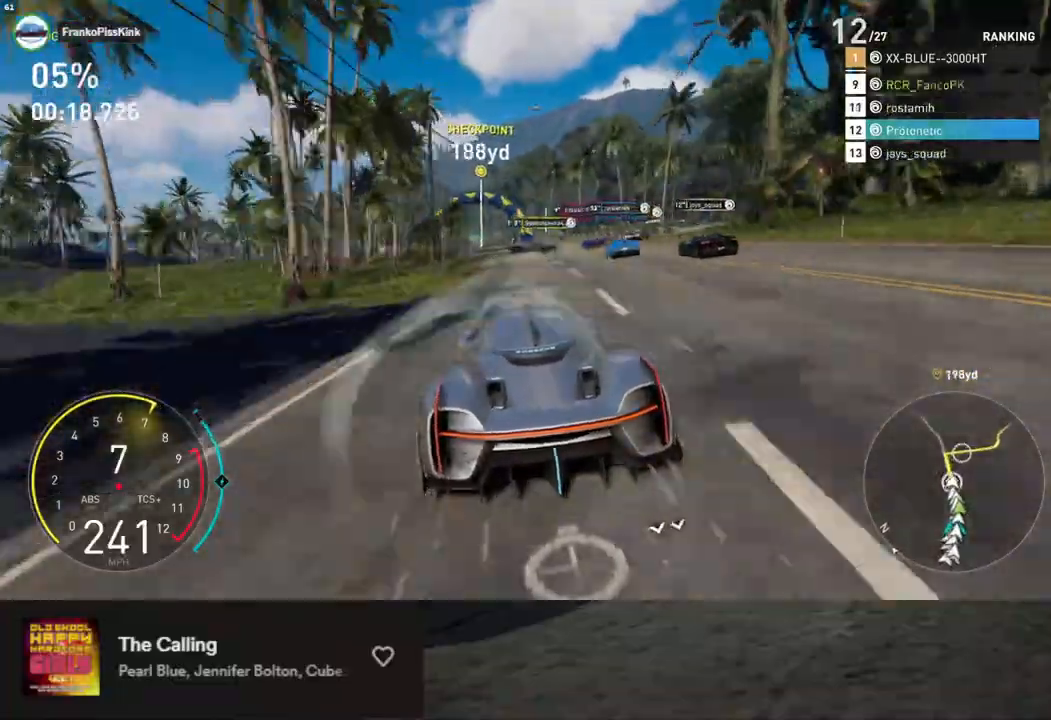
{"buttons": ["R2"], "left_stick": "down", "right_stick": "center", "events": [[50, "left_stick", "down"], [150, "left_stick", "down-left"], [284, "left_stick", "down"]]}
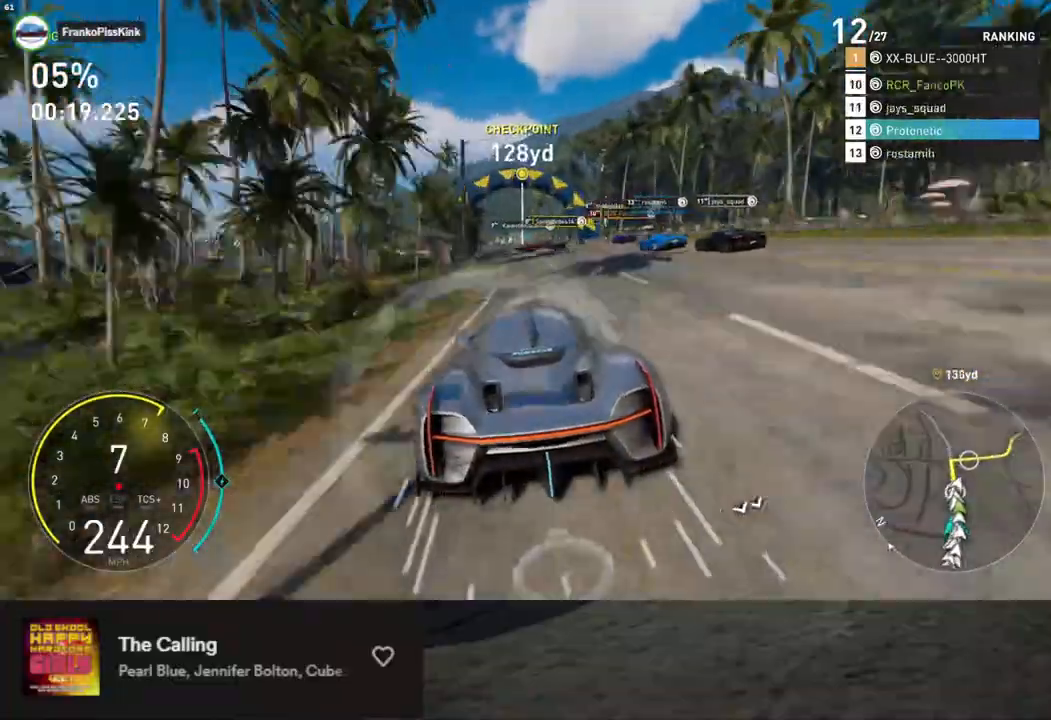
{"buttons": [], "left_stick": "right", "right_stick": "center", "events": [[151, "left_stick", "down-right"], [318, "left_stick", "down"], [402, "R2", "up"], [485, "left_stick", "right"]]}
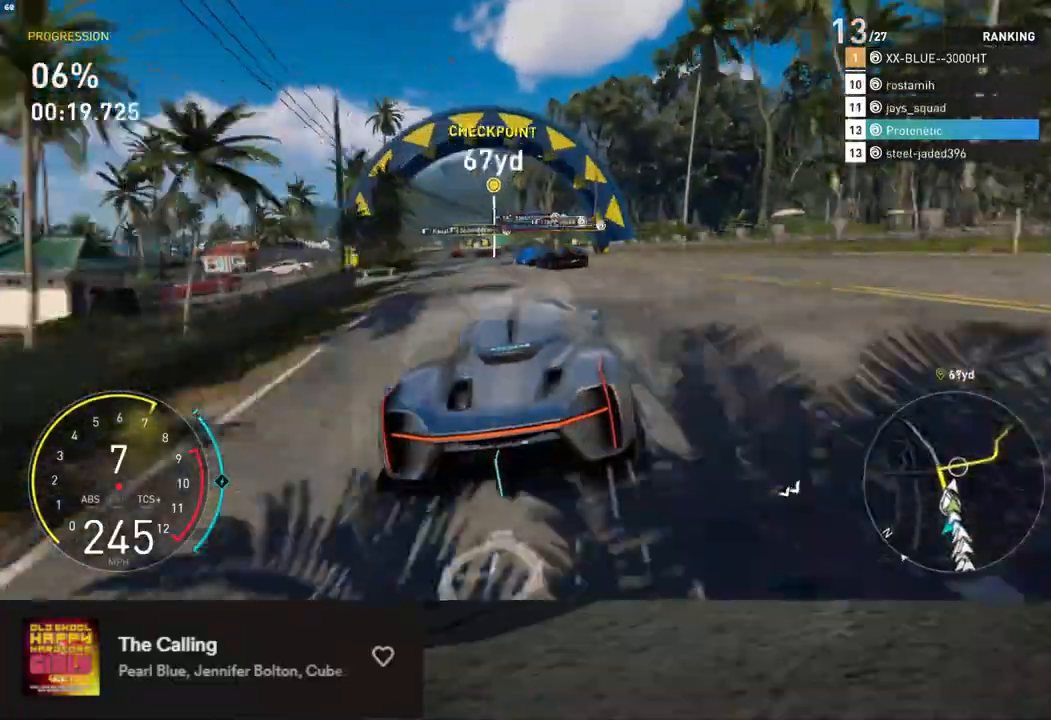
{"buttons": [], "left_stick": "down-right", "right_stick": "center", "events": [[50, "R2", "down"], [134, "left_stick", "down-right"], [368, "R2", "up"]]}
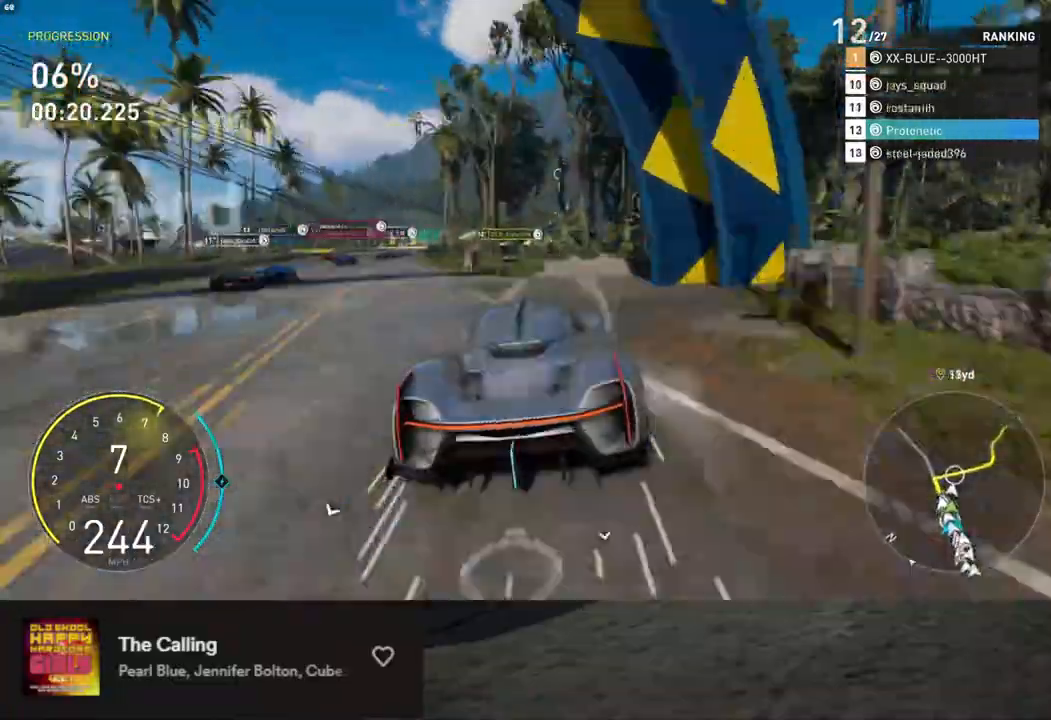
{"buttons": ["L2"], "left_stick": "down", "right_stick": "center", "events": [[83, "L2", "down"], [117, "left_stick", "down"], [217, "X", "down"], [301, "X", "up"]]}
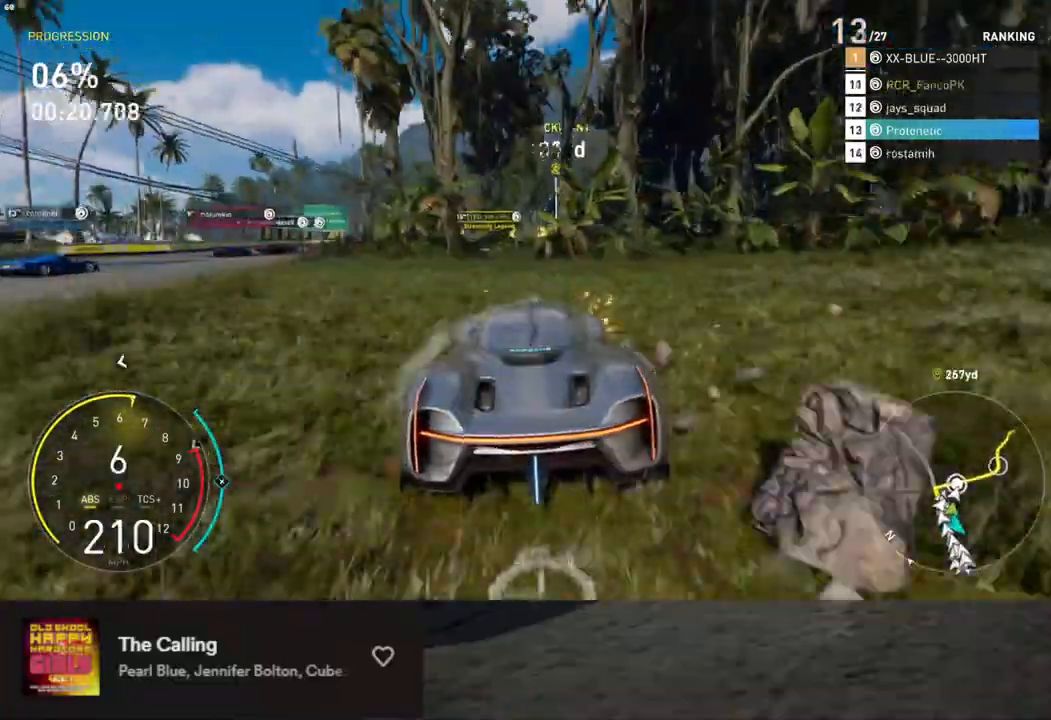
{"buttons": ["L2"], "left_stick": "down", "right_stick": "center", "events": [[83, "left_stick", "down-right"], [150, "X", "down"], [200, "left_stick", "down"], [250, "X", "up"]]}
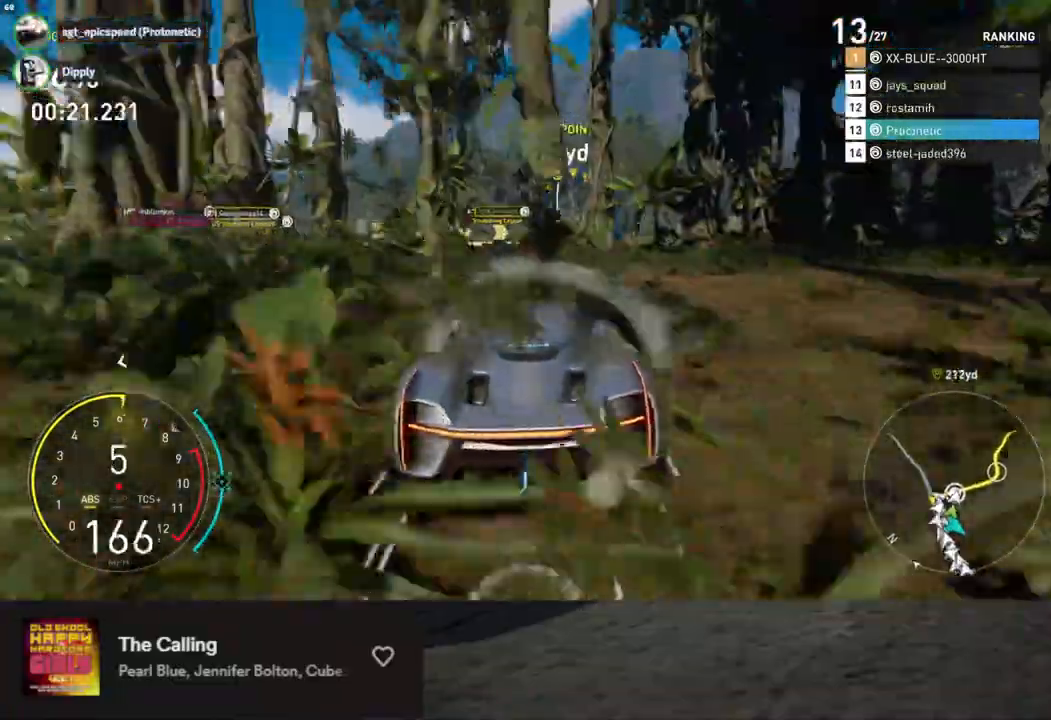
{"buttons": ["X", "L2"], "left_stick": "down-right", "right_stick": "center", "events": [[17, "left_stick", "right"], [151, "left_stick", "down-right"], [268, "X", "down"]]}
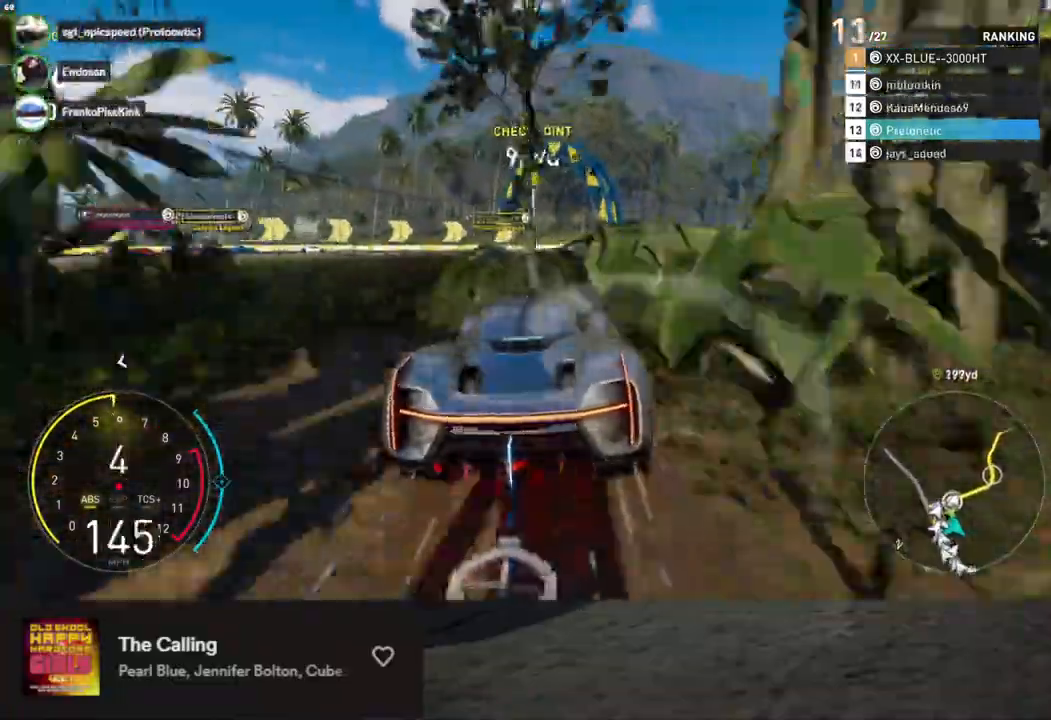
{"buttons": ["X", "L2"], "left_stick": "right", "right_stick": "center", "events": [[251, "left_stick", "right"]]}
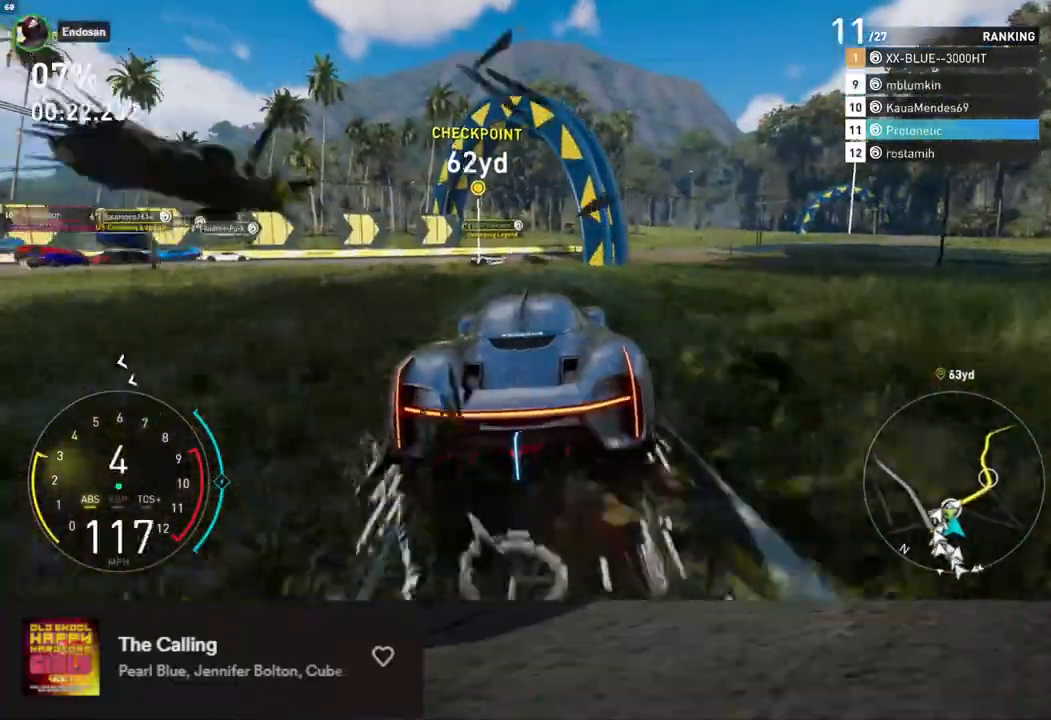
{"buttons": [], "left_stick": "right", "right_stick": "center", "events": [[434, "L2", "up"], [485, "X", "up"]]}
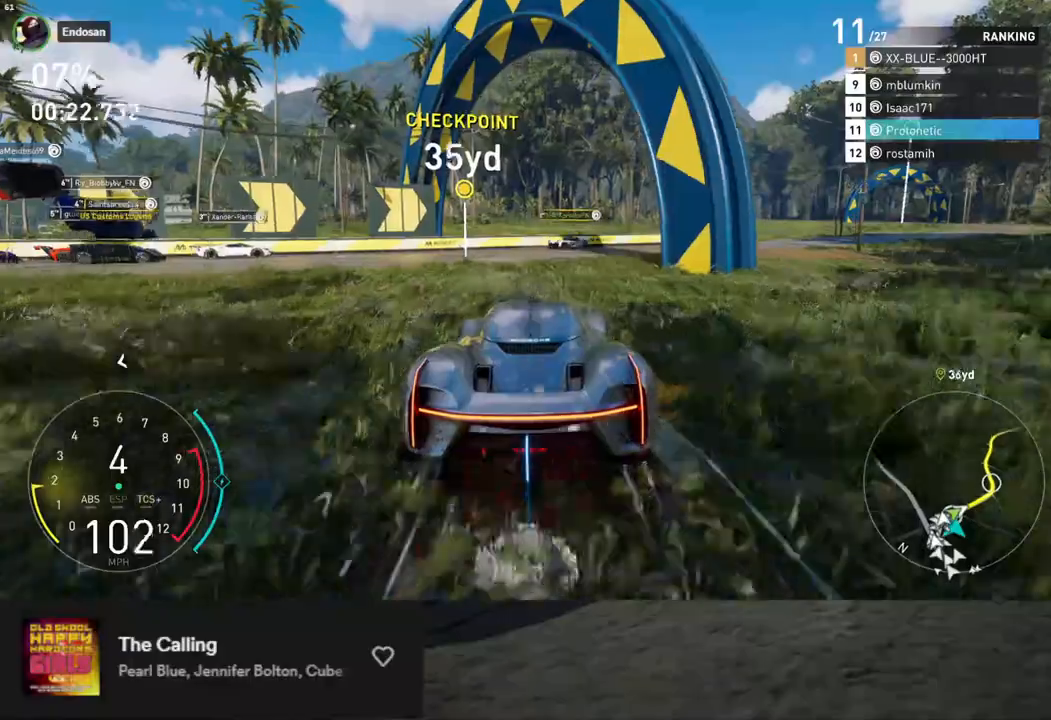
{"buttons": [], "left_stick": "right", "right_stick": "center", "events": [[318, "X", "down"], [402, "X", "up"]]}
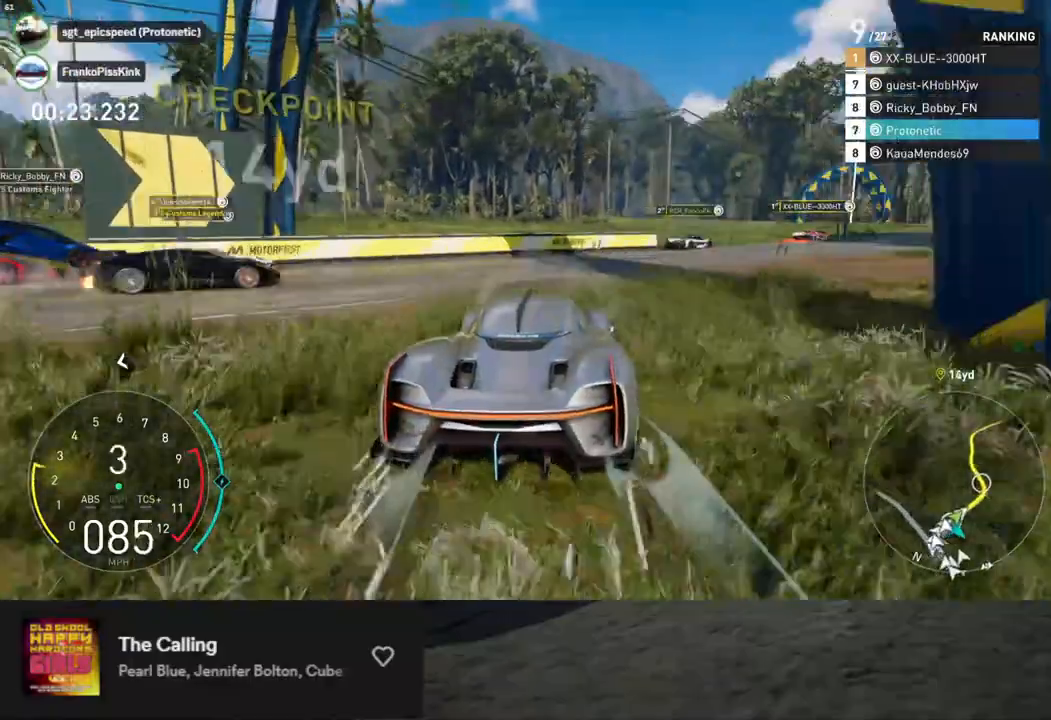
{"buttons": ["R2"], "left_stick": "right", "right_stick": "center", "events": [[117, "R2", "down"], [234, "R2", "up"], [451, "R2", "down"]]}
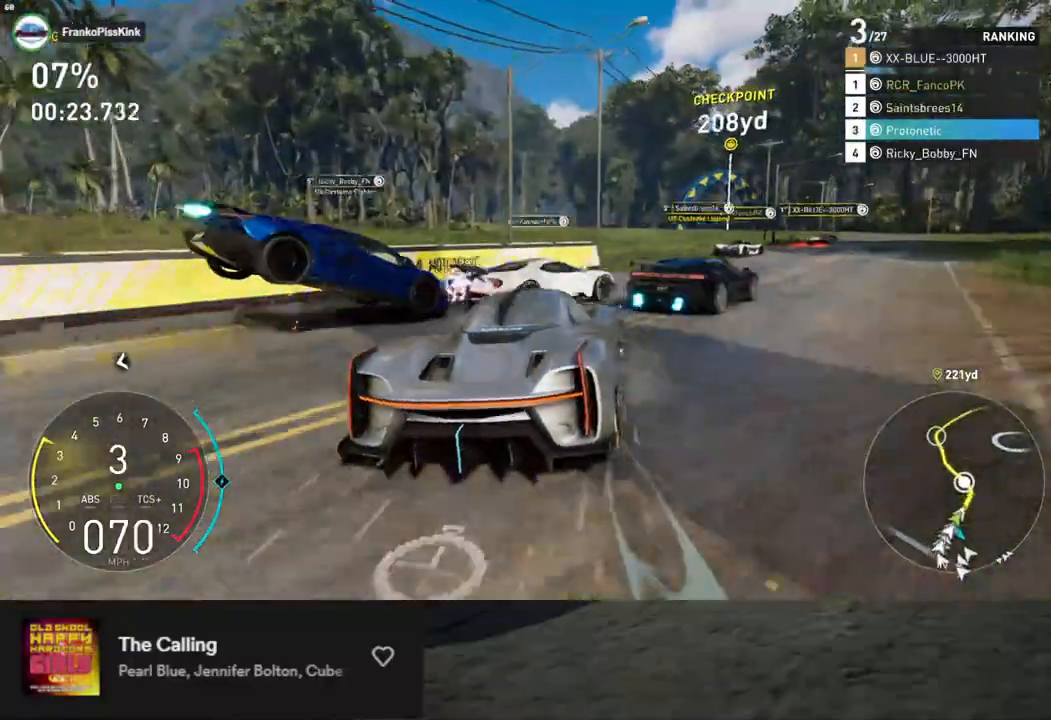
{"buttons": ["R2"], "left_stick": "left", "right_stick": "center", "events": [[317, "left_stick", "center"], [434, "left_stick", "left"]]}
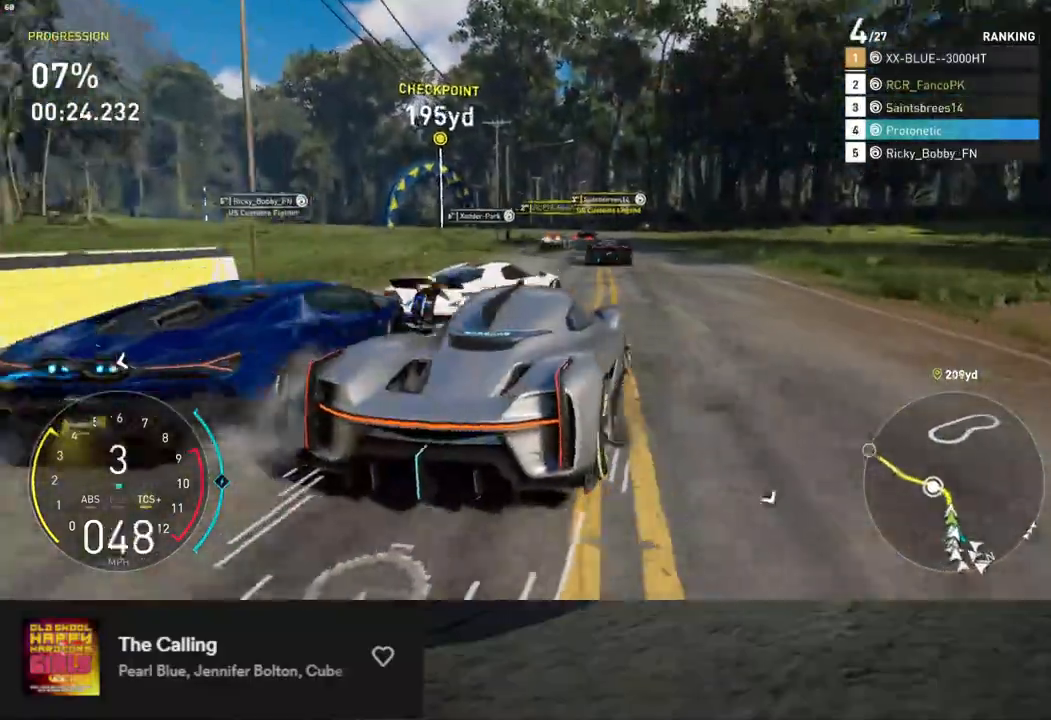
{"buttons": ["L1", "R2"], "left_stick": "center", "right_stick": "center", "events": [[101, "L1", "down"], [101, "left_stick", "center"], [268, "left_stick", "right"], [402, "left_stick", "center"]]}
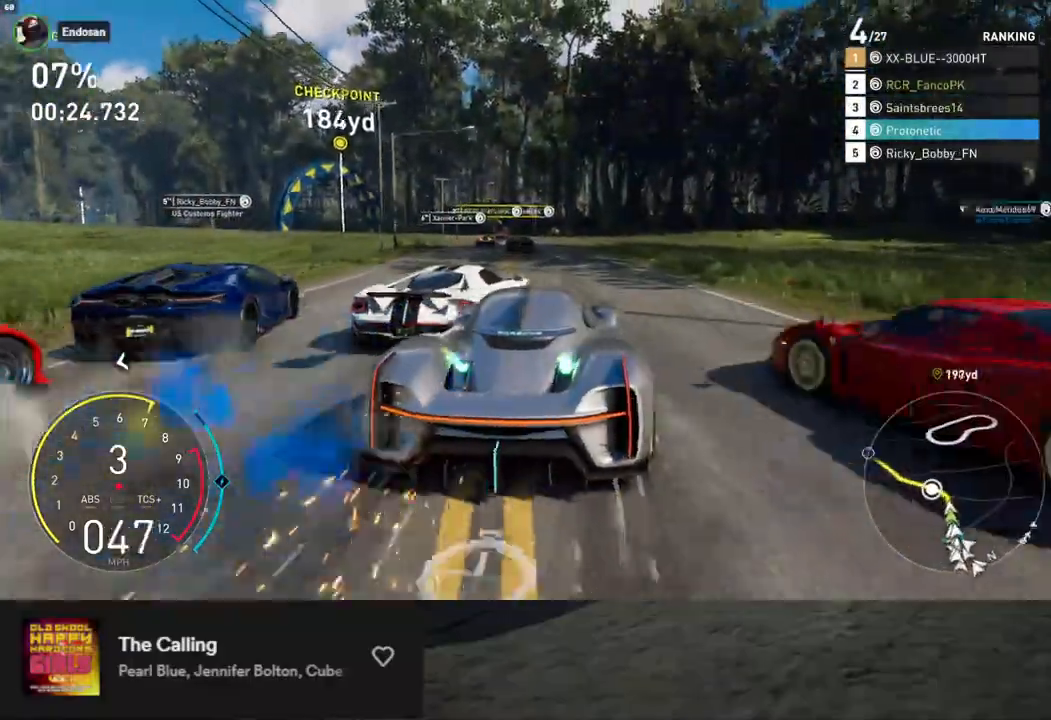
{"buttons": ["L1", "R2"], "left_stick": "center", "right_stick": "center", "events": [[50, "A", "down"], [67, "L1", "up"], [167, "left_stick", "left"], [184, "A", "up"], [234, "L1", "down"], [284, "left_stick", "center"]]}
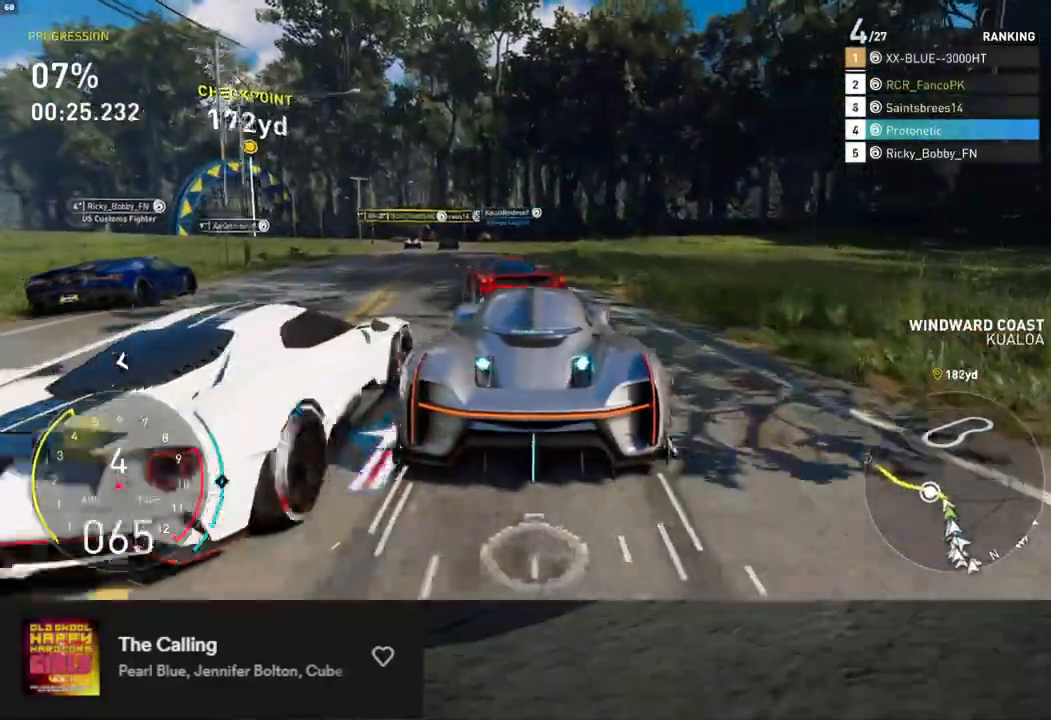
{"buttons": ["L1", "R2"], "left_stick": "center", "right_stick": "center", "events": [[66, "left_stick", "left"], [217, "left_stick", "center"]]}
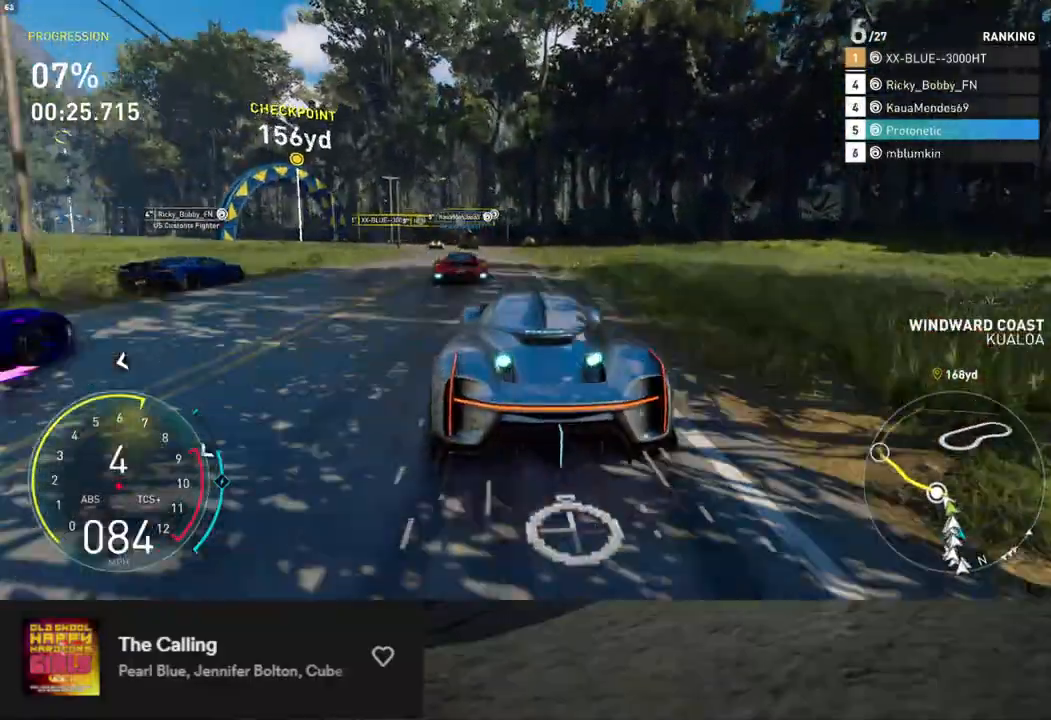
{"buttons": ["R2"], "left_stick": "center", "right_stick": "center", "events": [[502, "L1", "up"]]}
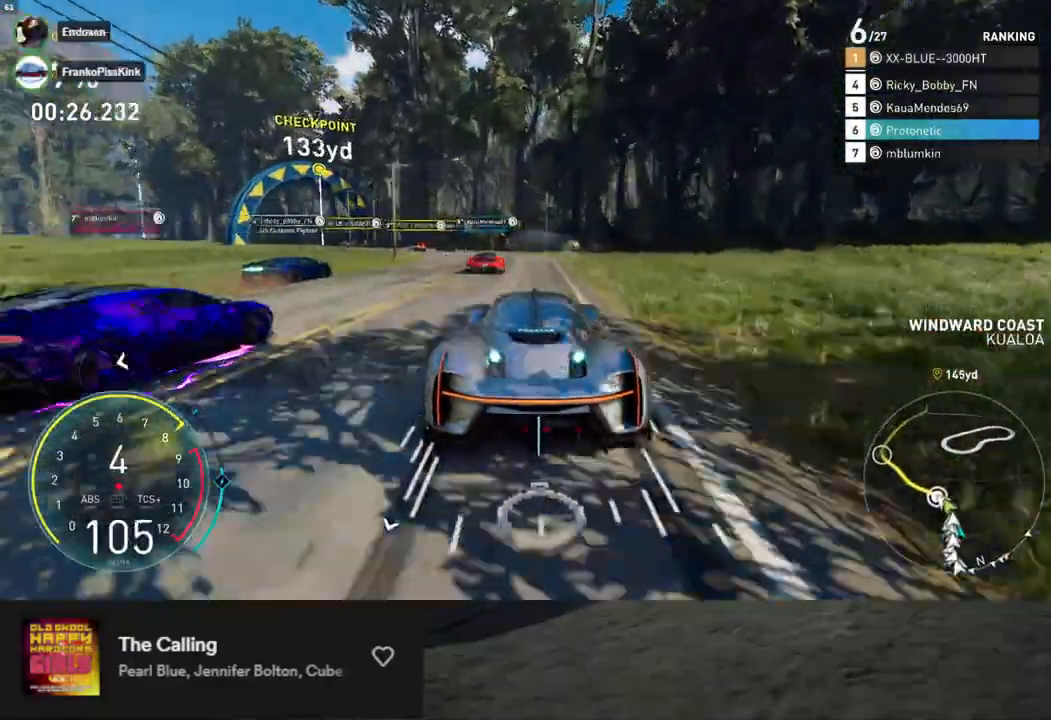
{"buttons": ["R2"], "left_stick": "left", "right_stick": "center", "events": [[117, "A", "down"], [117, "left_stick", "left"], [218, "A", "up"], [234, "left_stick", "center"], [368, "left_stick", "left"]]}
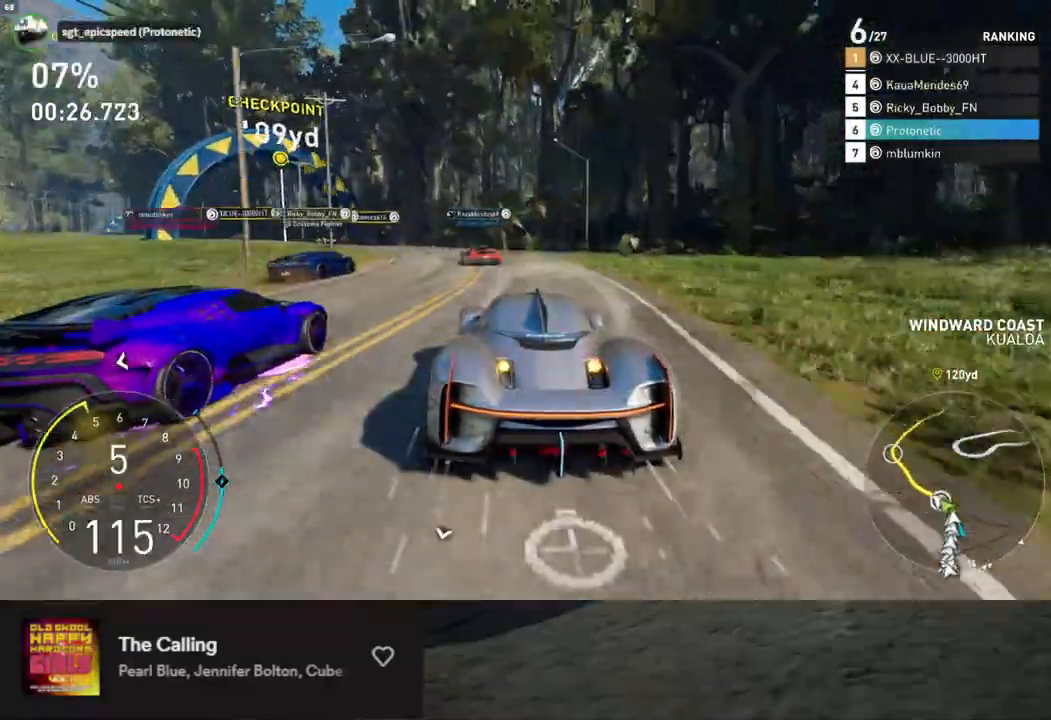
{"buttons": ["R2"], "left_stick": "left", "right_stick": "center", "events": [[267, "left_stick", "center"], [451, "left_stick", "left"]]}
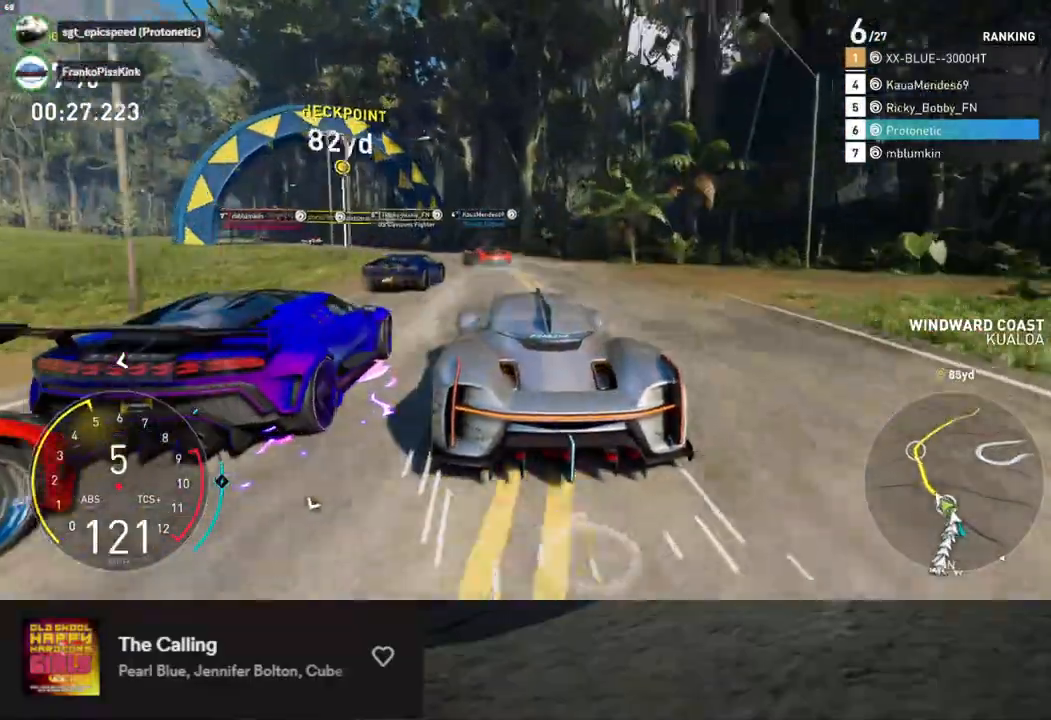
{"buttons": ["R2"], "left_stick": "left", "right_stick": "center", "events": []}
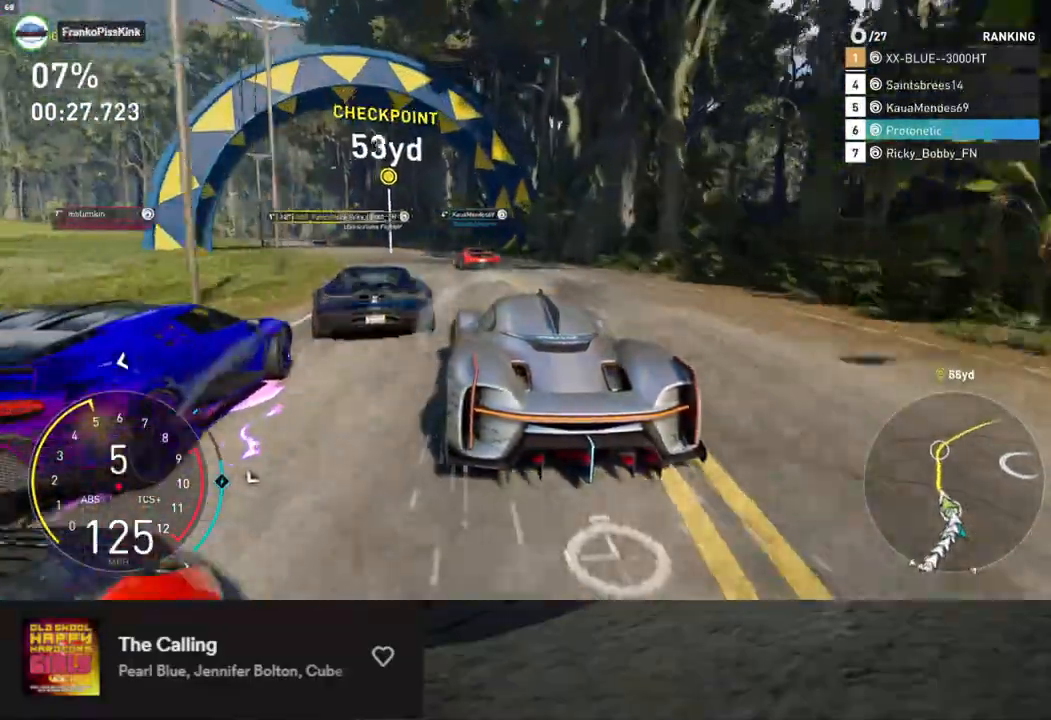
{"buttons": ["R2"], "left_stick": "left", "right_stick": "center", "events": []}
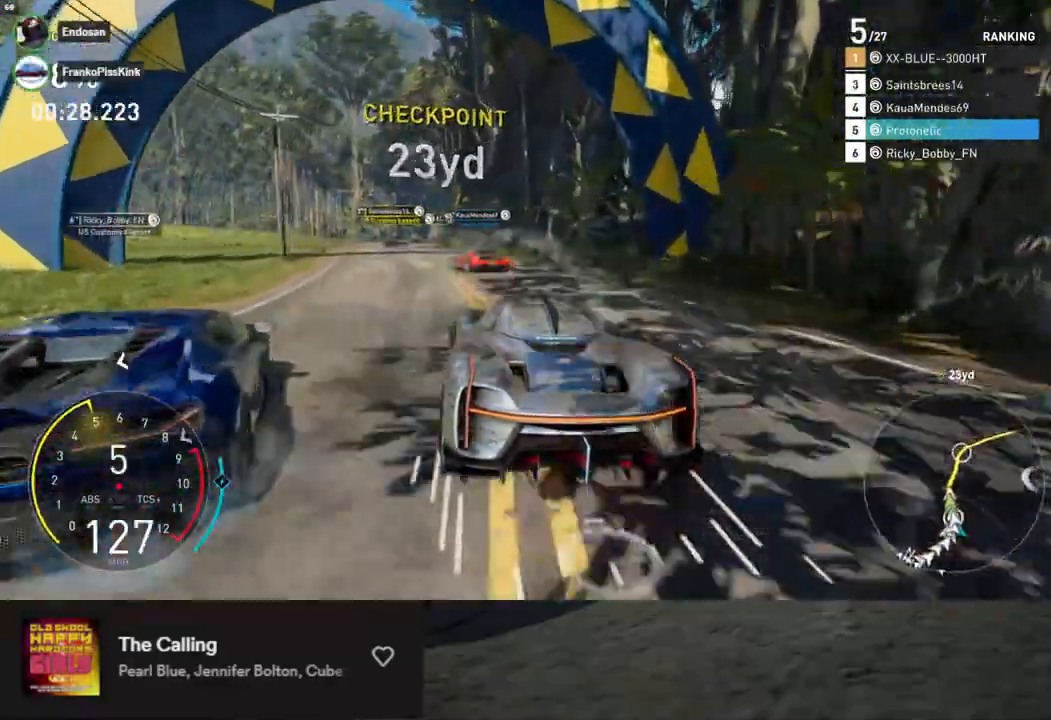
{"buttons": ["R2"], "left_stick": "center", "right_stick": "center", "events": [[267, "left_stick", "center"], [384, "left_stick", "left"], [501, "left_stick", "center"]]}
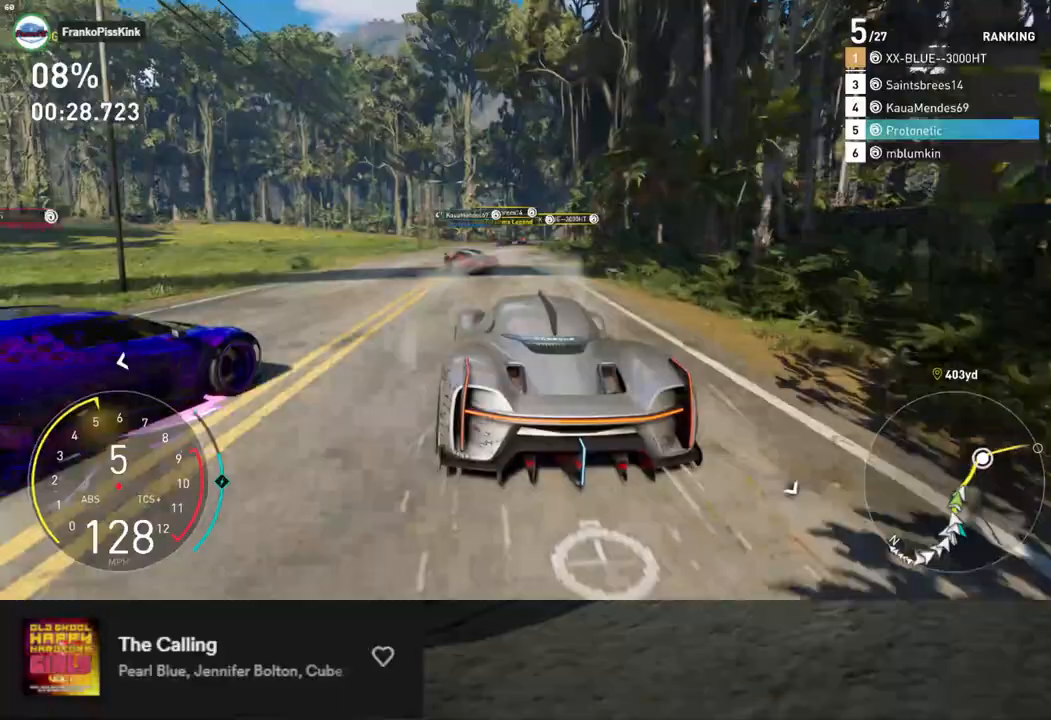
{"buttons": ["R2"], "left_stick": "left", "right_stick": "center", "events": [[352, "left_stick", "left"]]}